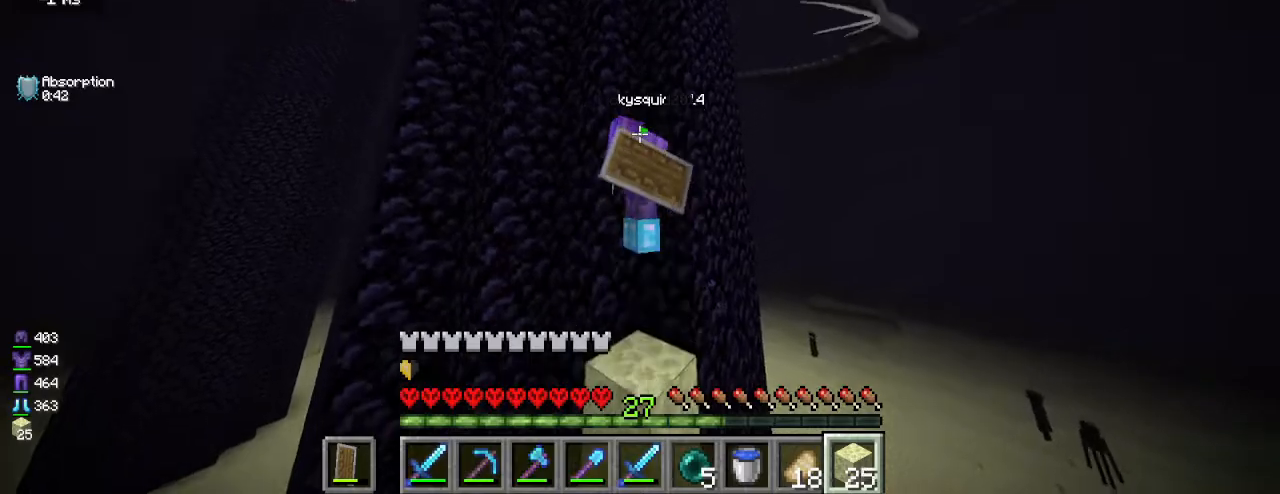
Gameplay with keyboard and mouse; each line is a JSON object with the keys and mouse buttons held at the frame after it. "events" lists presses ("down") and releases ("up") of "a", "d", "s", "w", "mouse_left" and "mouse_right" between this image and that frame as [ms after this image, input, new state], when the widget could be followed in between. "mouse_left", "mouse_right" = the "left", "right" buttons of the "mouse" list. No other keys are recorded. Fast repeated clicks can show as one long hold. Mouse movement is not recorded.
{"keys": [], "mouse": [], "events": [[100, "mouse_right", "up"], [250, "mouse_right", "down"], [367, "mouse_right", "up"]]}
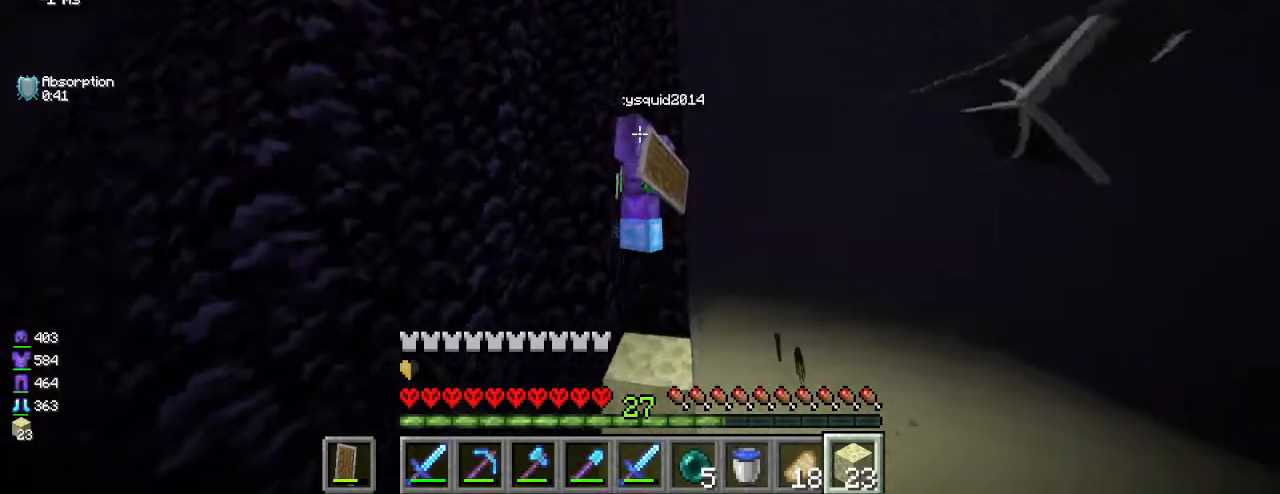
{"keys": [], "mouse": [], "events": [[17, "mouse_right", "down"], [133, "mouse_right", "up"]]}
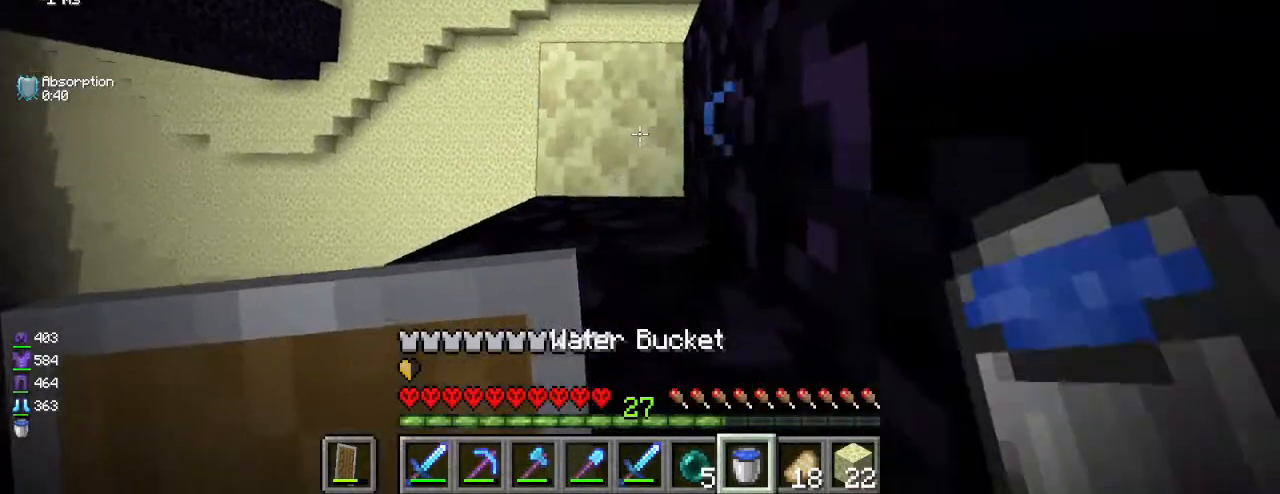
{"keys": ["s"], "mouse": [], "events": [[67, "d", "down"], [117, "d", "up"], [433, "s", "down"]]}
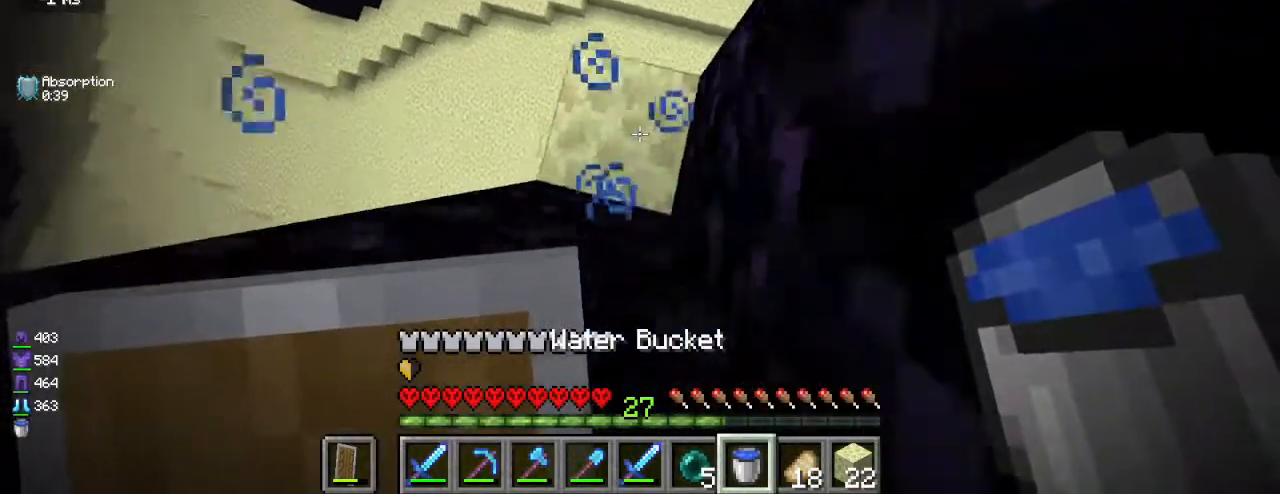
{"keys": ["s"], "mouse": ["right"], "events": [[83, "mouse_left", "down"], [133, "mouse_left", "up"], [183, "mouse_left", "down"], [250, "mouse_left", "up"], [483, "mouse_right", "down"]]}
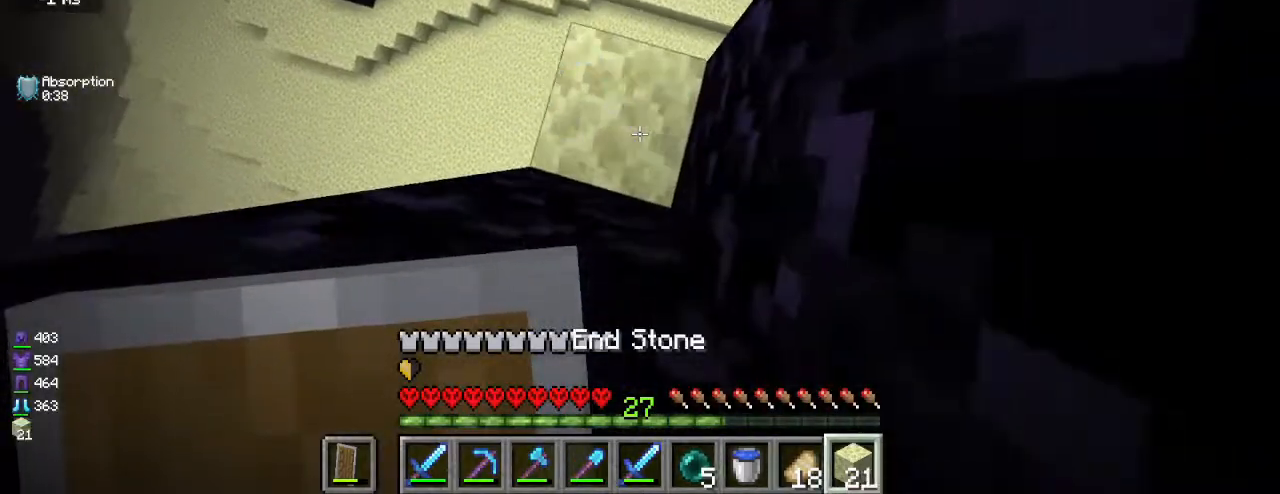
{"keys": ["s"], "mouse": ["right"], "events": [[50, "mouse_right", "up"], [200, "mouse_right", "down"], [283, "mouse_right", "up"], [483, "mouse_right", "down"]]}
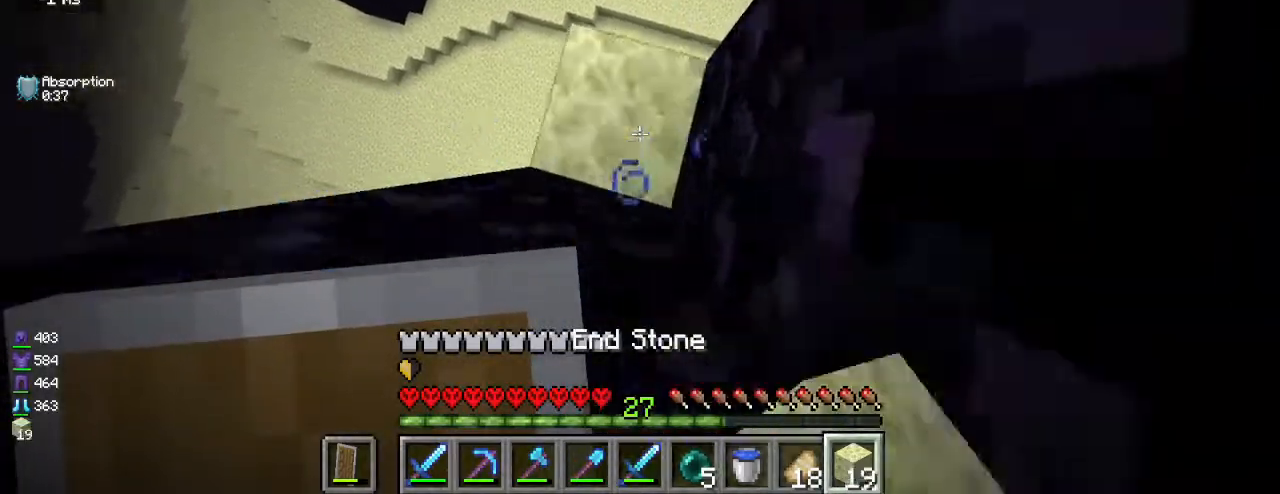
{"keys": ["s"], "mouse": ["right"], "events": [[50, "mouse_right", "up"], [233, "mouse_right", "down"], [300, "mouse_right", "up"], [467, "mouse_right", "down"]]}
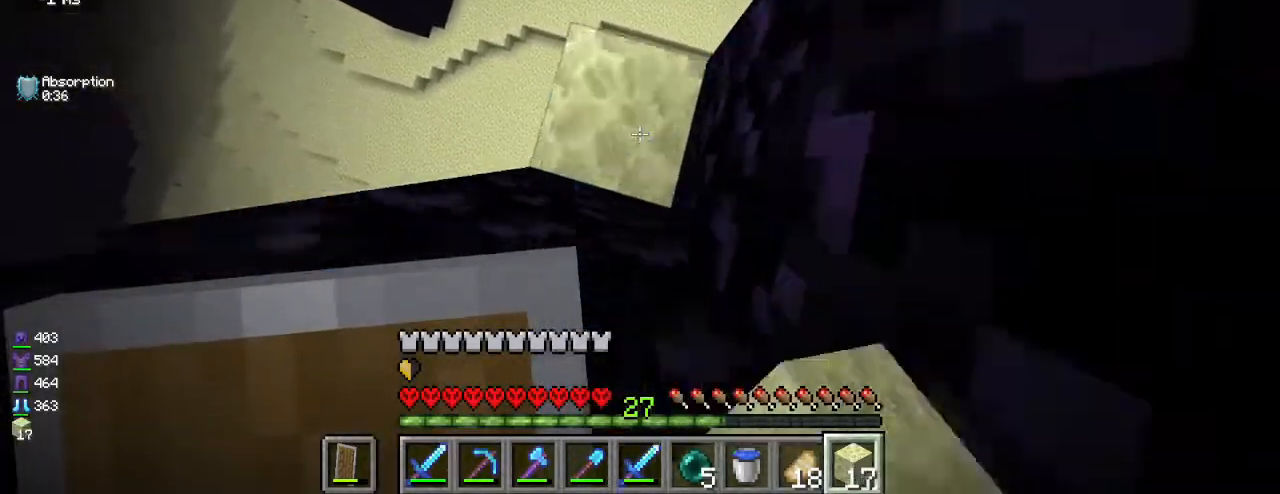
{"keys": ["s"], "mouse": [], "events": [[50, "mouse_right", "up"], [183, "mouse_right", "down"], [267, "mouse_right", "up"], [417, "mouse_right", "down"], [500, "mouse_right", "up"]]}
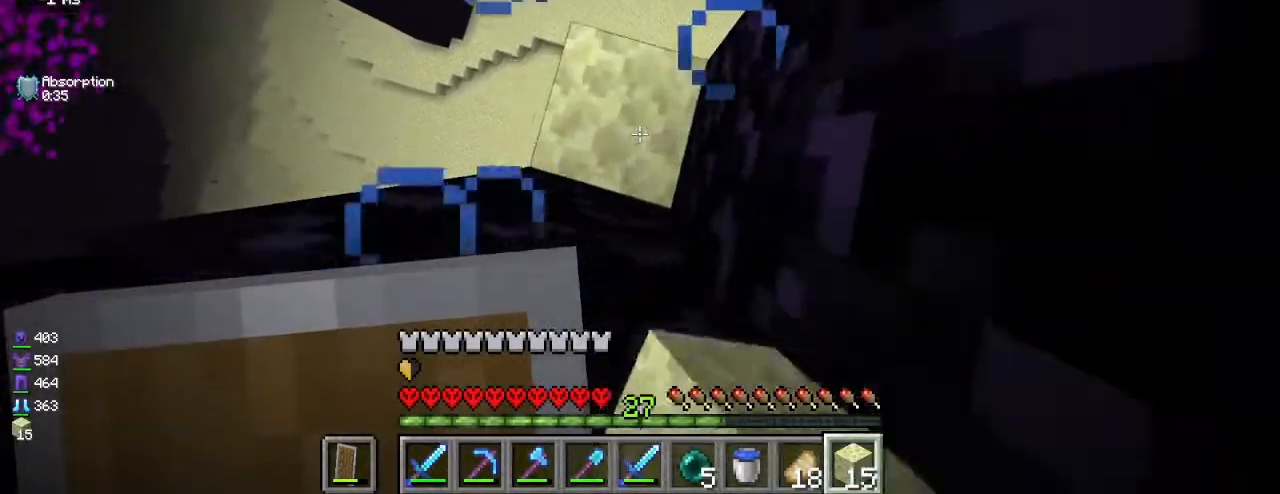
{"keys": ["s"], "mouse": [], "events": [[150, "mouse_right", "down"], [250, "mouse_right", "up"], [400, "mouse_right", "down"], [500, "mouse_right", "up"]]}
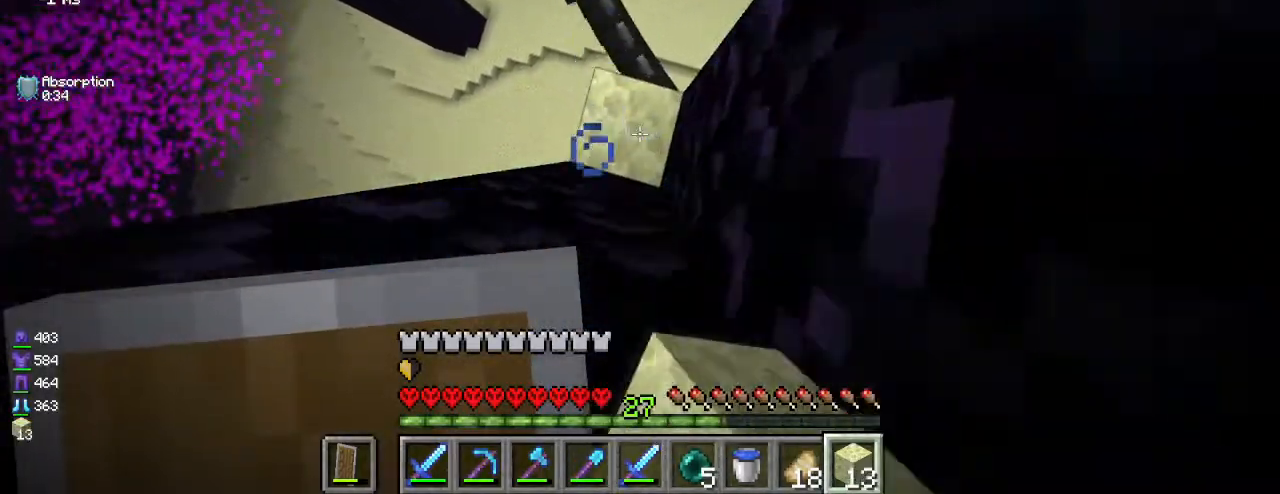
{"keys": ["s"], "mouse": ["right"], "events": [[150, "mouse_right", "down"], [350, "mouse_right", "up"], [500, "mouse_right", "down"]]}
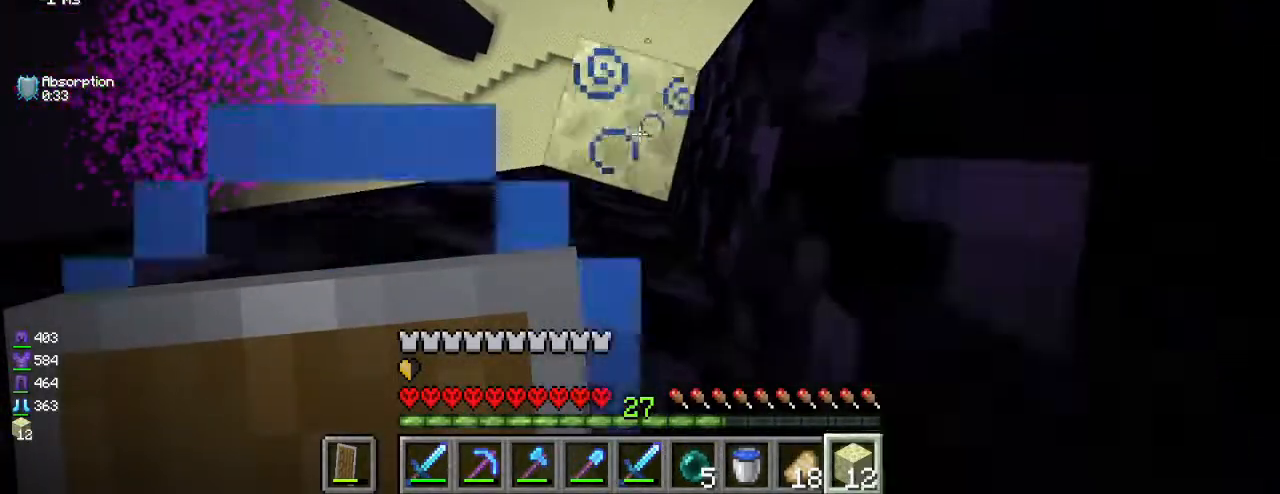
{"keys": ["s"], "mouse": ["right"], "events": [[100, "mouse_right", "up"], [233, "mouse_right", "down"], [333, "mouse_right", "up"], [483, "mouse_right", "down"]]}
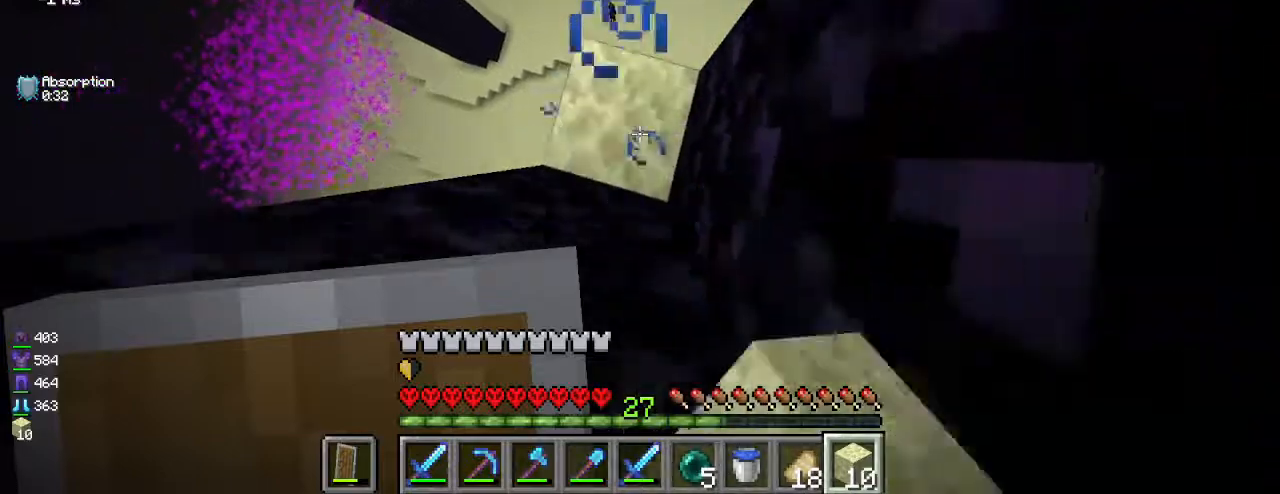
{"keys": ["s"], "mouse": ["right"], "events": [[67, "mouse_right", "up"], [233, "mouse_right", "down"], [333, "mouse_right", "up"], [483, "mouse_right", "down"]]}
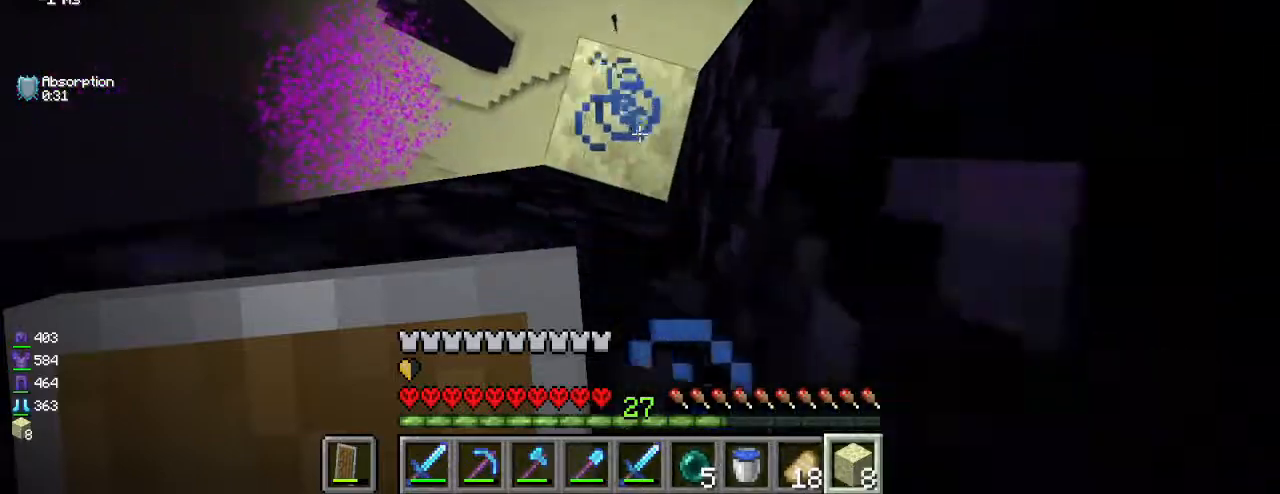
{"keys": ["s"], "mouse": ["right"], "events": [[83, "mouse_right", "up"], [233, "mouse_right", "down"], [333, "mouse_right", "up"], [483, "mouse_right", "down"]]}
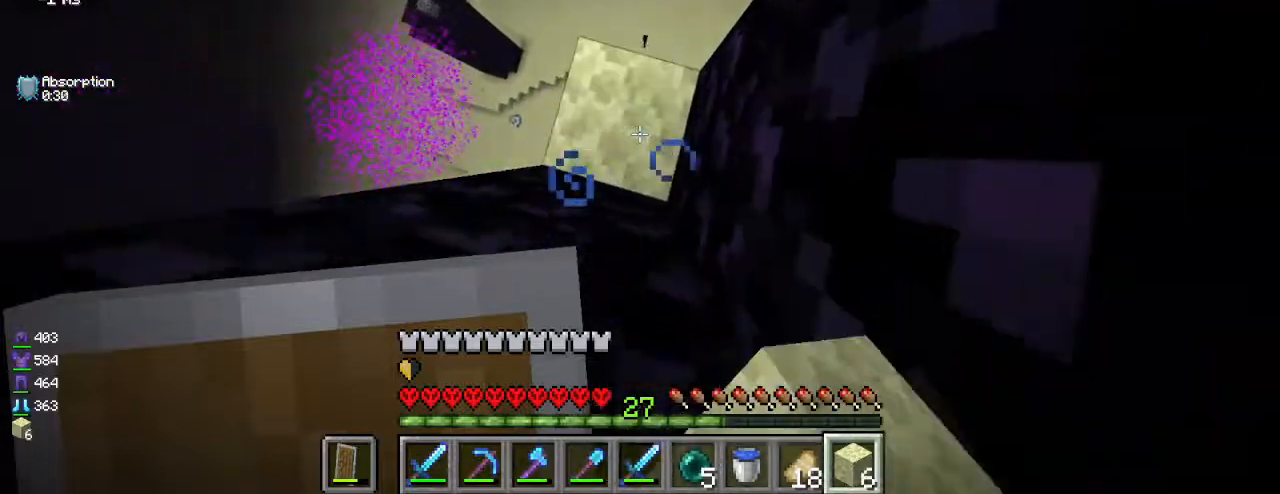
{"keys": ["s"], "mouse": ["right"], "events": [[67, "mouse_right", "up"], [217, "mouse_right", "down"], [317, "mouse_right", "up"], [483, "mouse_right", "down"]]}
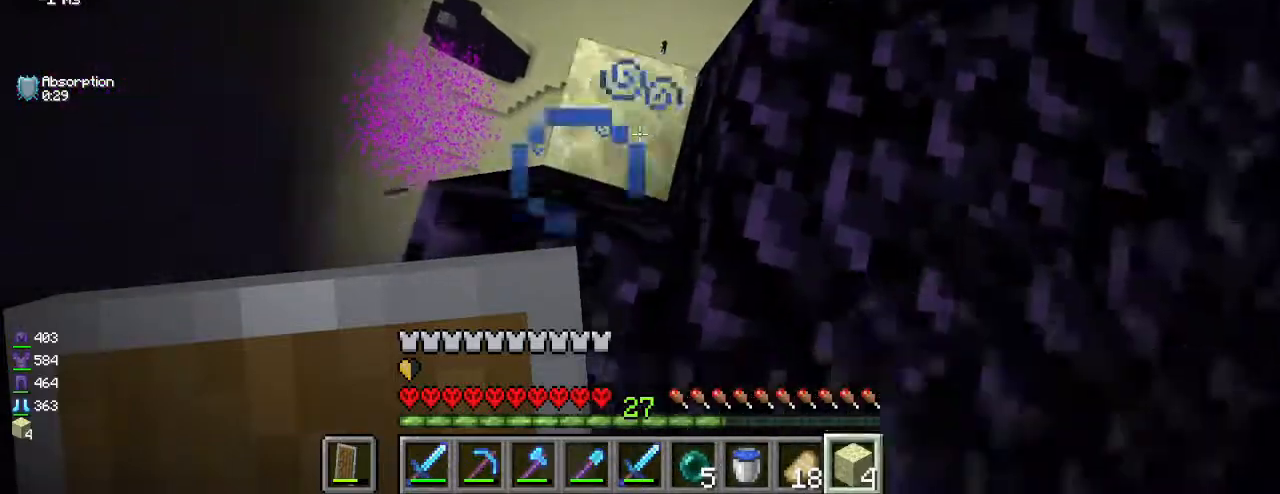
{"keys": ["a"], "mouse": [], "events": [[67, "mouse_right", "up"], [250, "s", "up"], [283, "d", "down"], [350, "w", "down"], [383, "d", "up"], [467, "a", "down"], [467, "w", "up"]]}
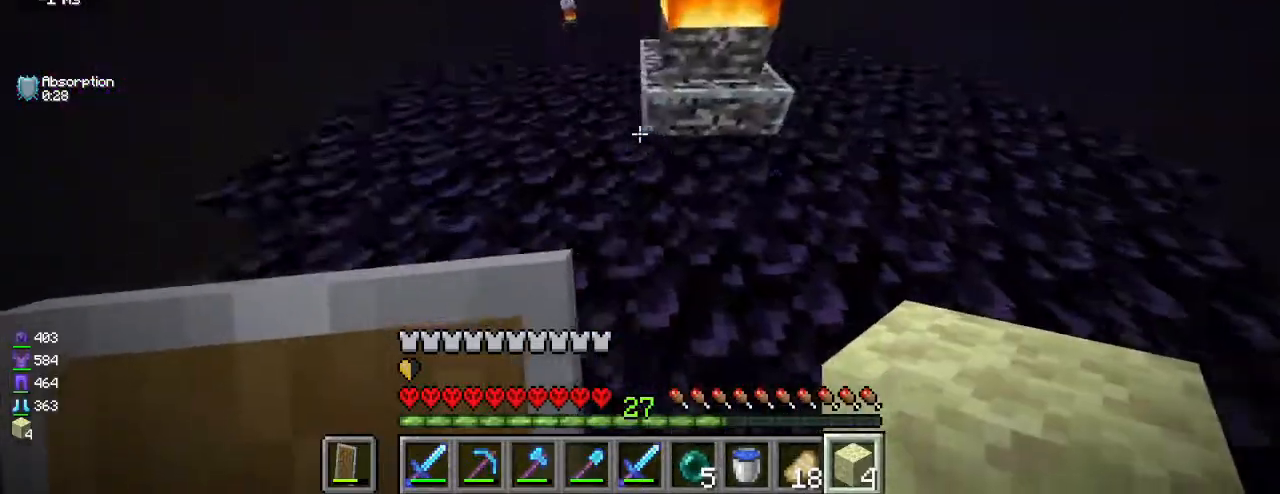
{"keys": [], "mouse": ["right"], "events": [[100, "a", "up"], [267, "mouse_right", "down"], [333, "mouse_right", "up"], [483, "mouse_right", "down"]]}
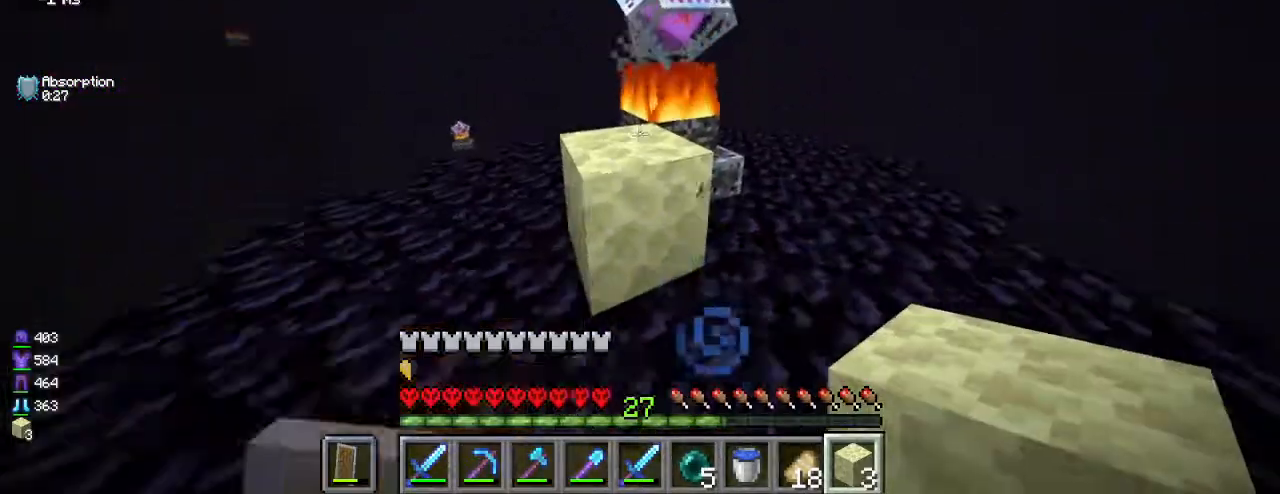
{"keys": ["w"], "mouse": [], "events": [[67, "mouse_right", "up"], [217, "a", "down"], [267, "w", "down"], [383, "mouse_right", "down"], [433, "a", "up"], [450, "mouse_right", "up"]]}
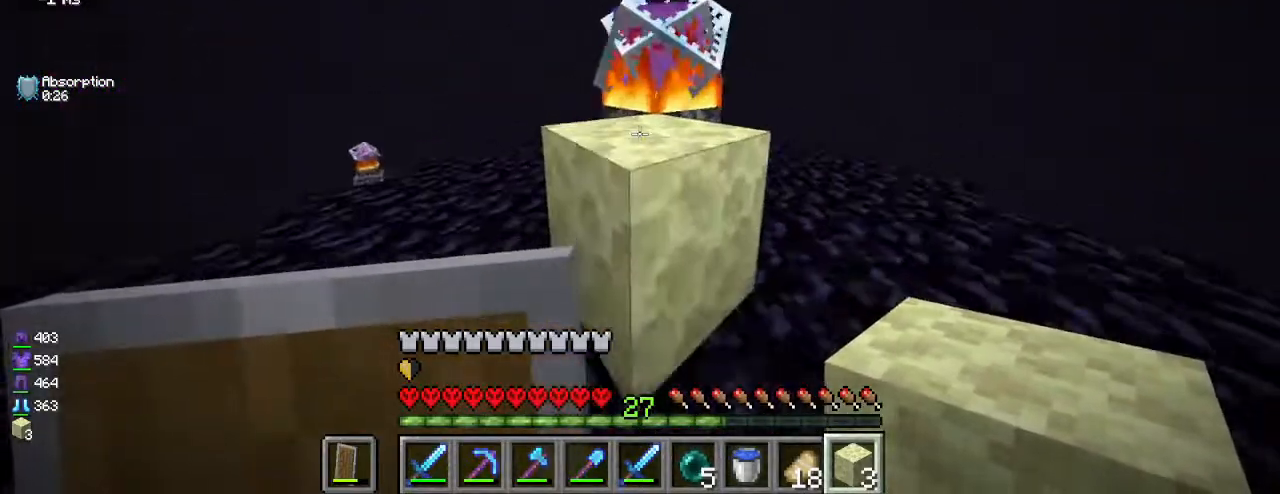
{"keys": [], "mouse": [], "events": [[50, "w", "up"], [83, "mouse_right", "down"], [167, "mouse_right", "up"], [200, "w", "down"], [283, "w", "up"], [417, "mouse_right", "down"], [500, "mouse_right", "up"]]}
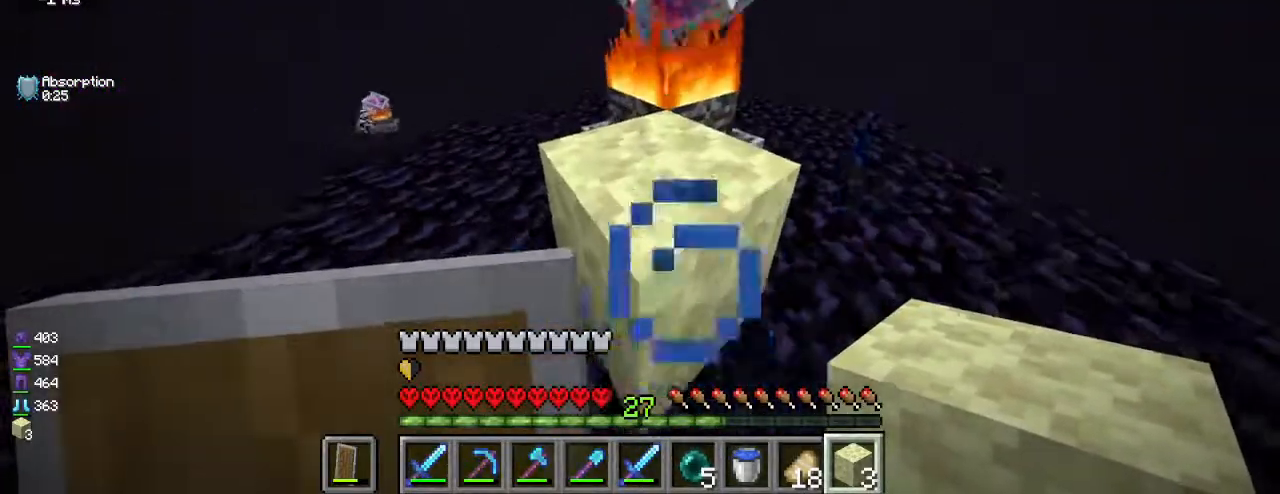
{"keys": [], "mouse": ["right"], "events": [[167, "mouse_right", "down"], [250, "mouse_right", "up"], [350, "s", "down"], [417, "s", "up"], [467, "mouse_right", "down"]]}
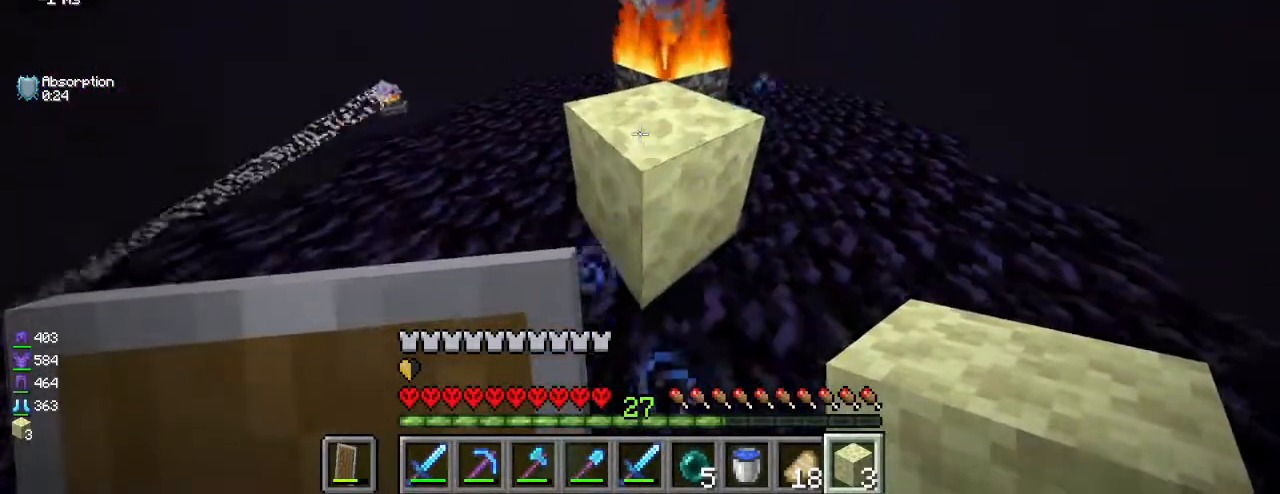
{"keys": ["w"], "mouse": [], "events": [[50, "mouse_right", "up"], [67, "s", "down"], [117, "s", "up"], [183, "a", "down"], [283, "a", "up"], [317, "w", "down"], [367, "a", "down"], [467, "a", "up"]]}
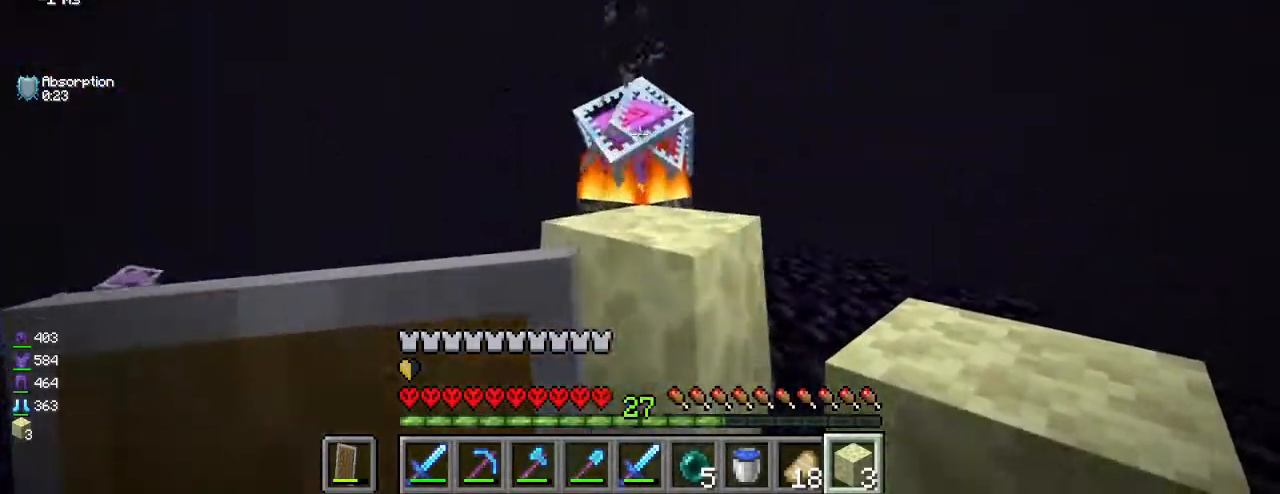
{"keys": ["d"], "mouse": [], "events": [[33, "mouse_left", "down"], [100, "mouse_left", "up"], [200, "d", "down"], [283, "d", "up"], [333, "d", "down"], [383, "w", "up"]]}
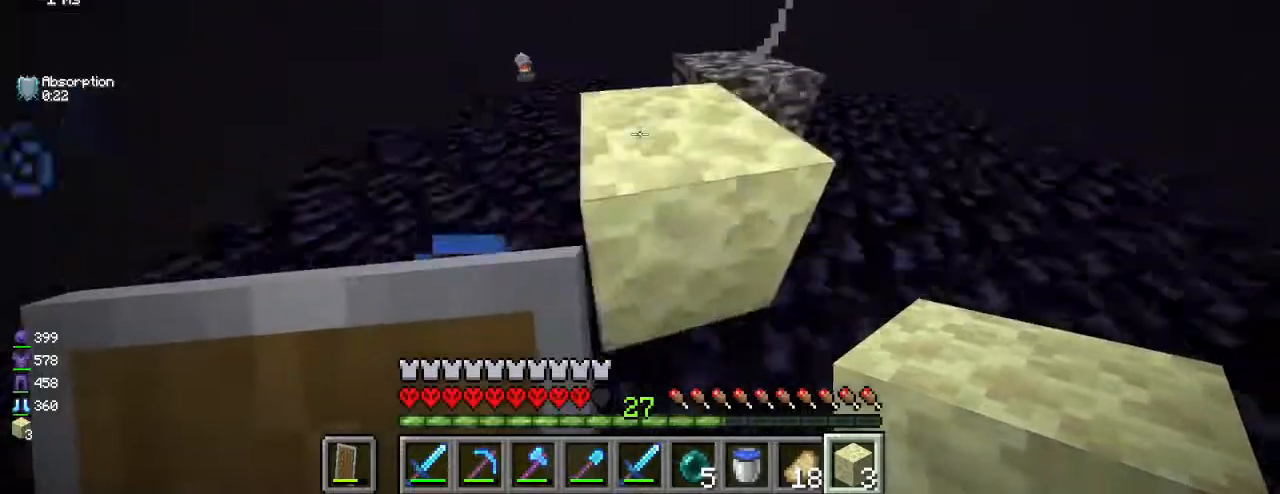
{"keys": [], "mouse": [], "events": [[117, "d", "up"]]}
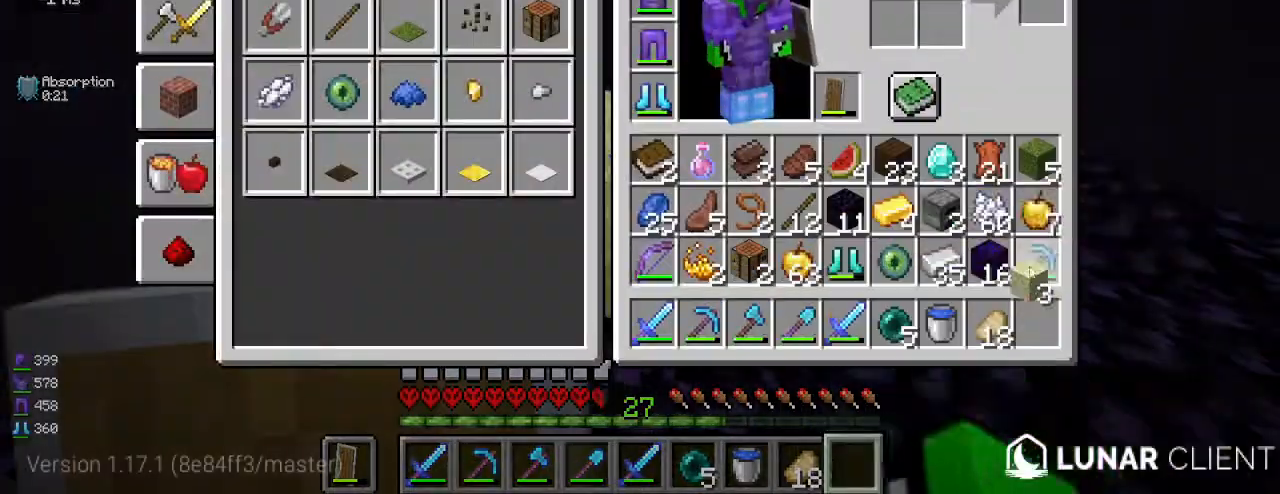
{"keys": [], "mouse": [], "events": []}
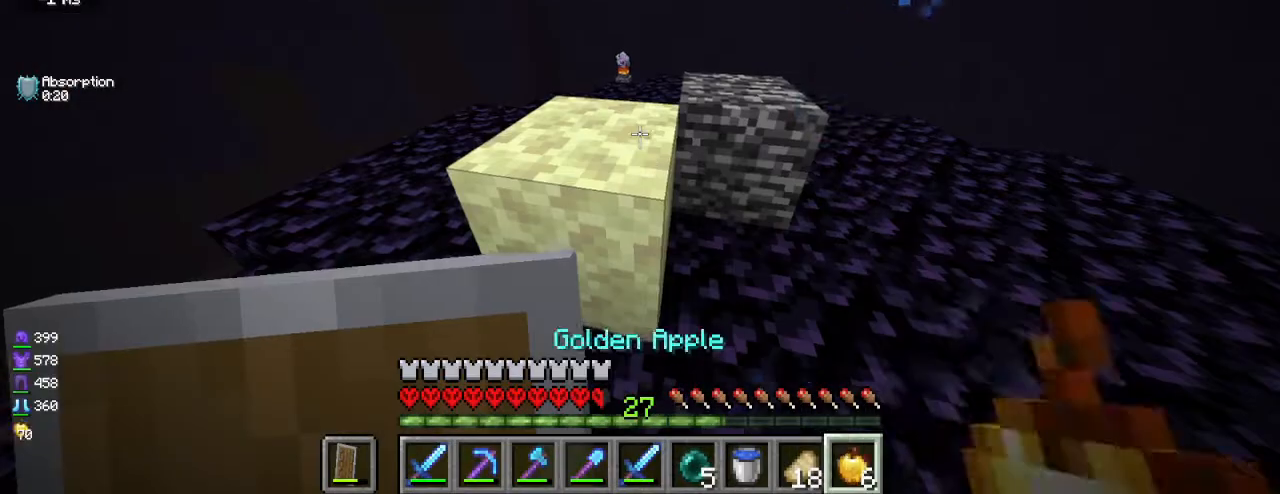
{"keys": ["d"], "mouse": ["right"], "events": [[117, "d", "down"], [150, "mouse_right", "down"]]}
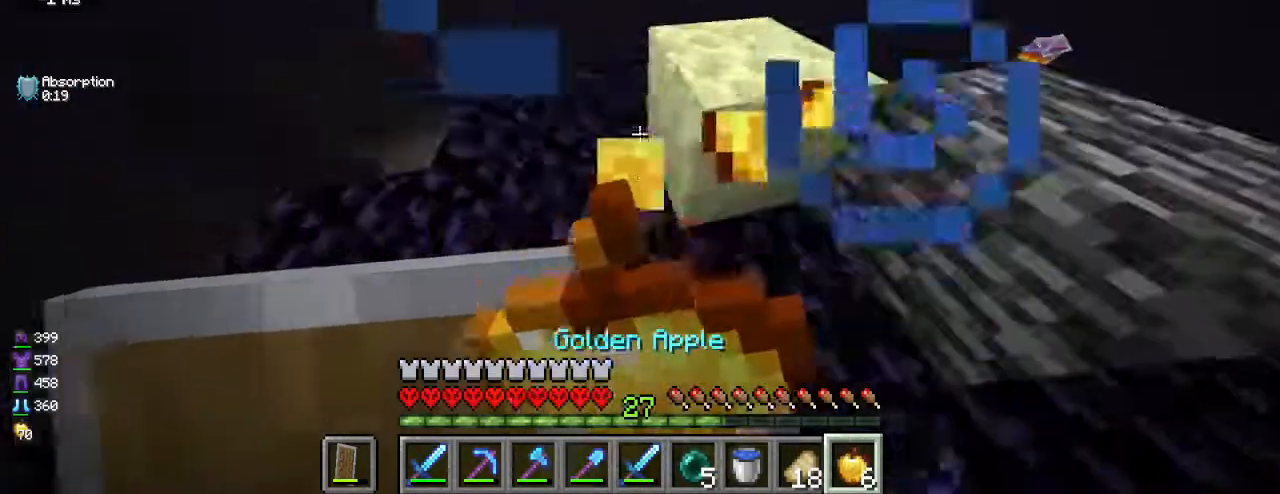
{"keys": [], "mouse": ["right"], "events": [[33, "s", "down"], [317, "s", "up"], [450, "d", "up"]]}
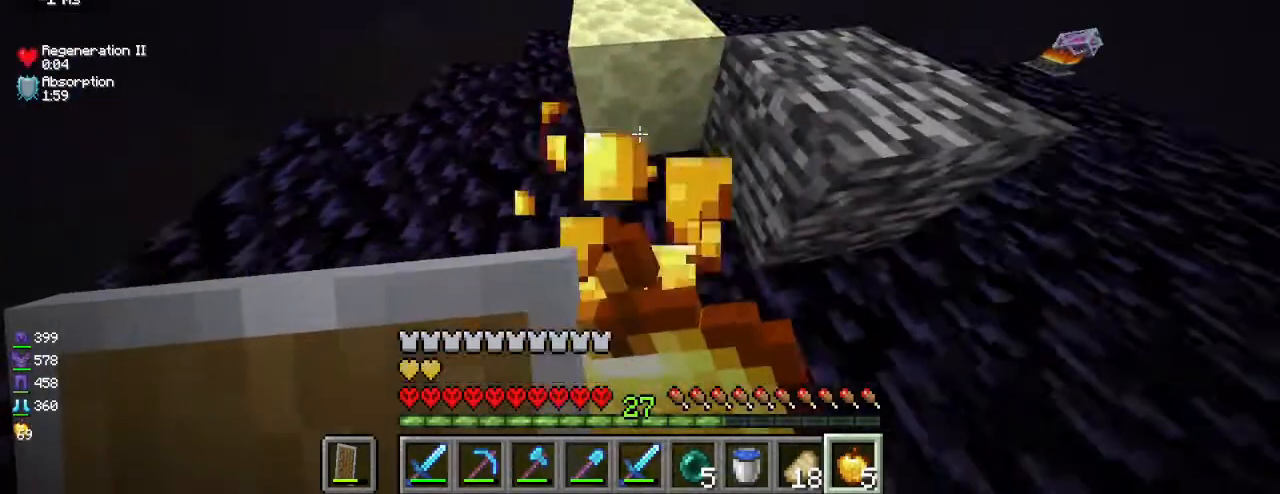
{"keys": ["w"], "mouse": [], "events": [[50, "mouse_right", "up"], [400, "w", "down"]]}
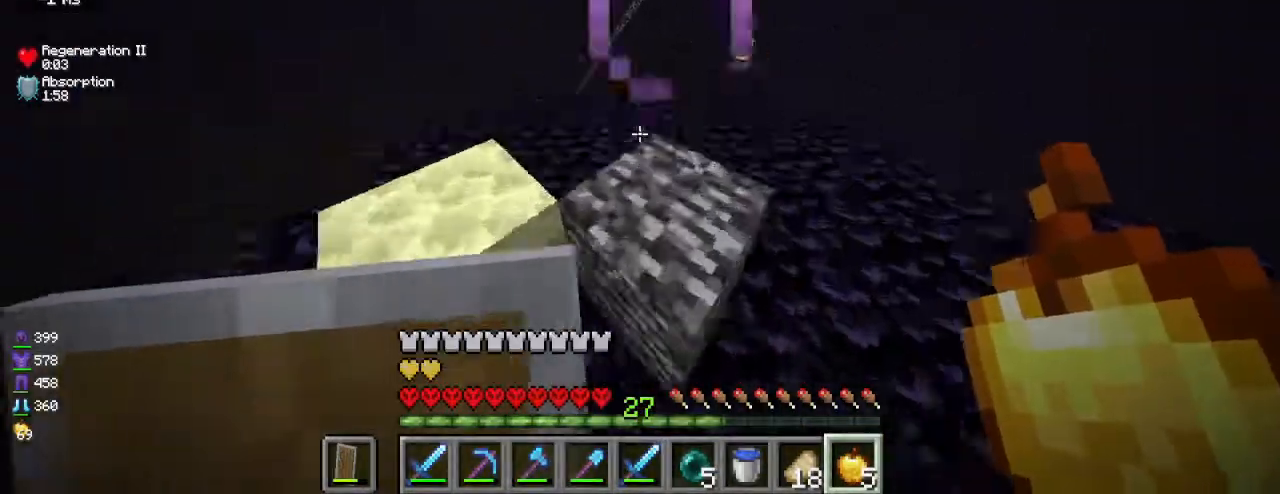
{"keys": [], "mouse": [], "events": [[100, "w", "up"], [150, "d", "down"], [233, "d", "up"]]}
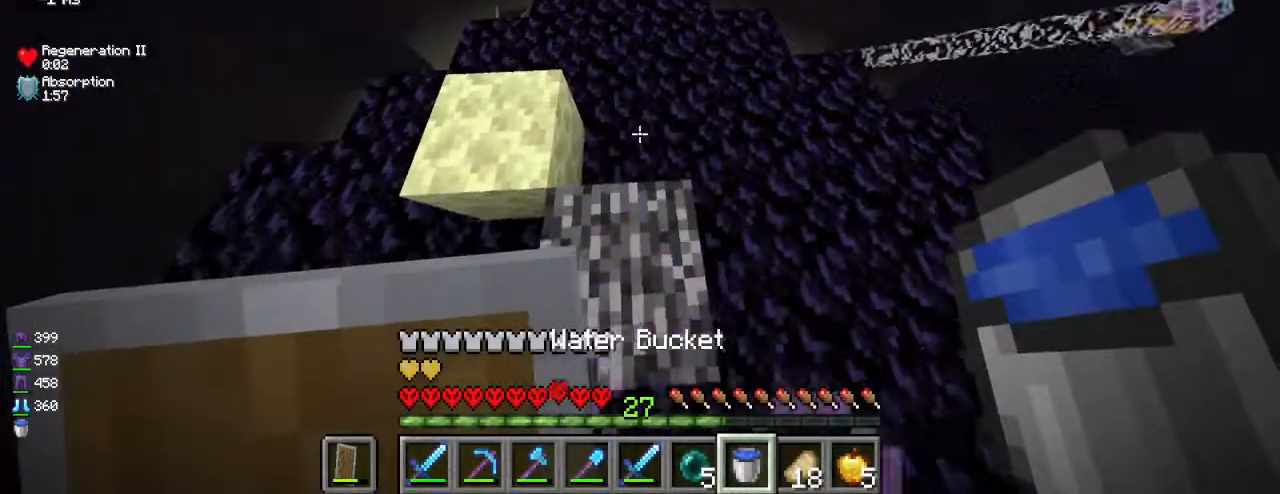
{"keys": [], "mouse": [], "events": []}
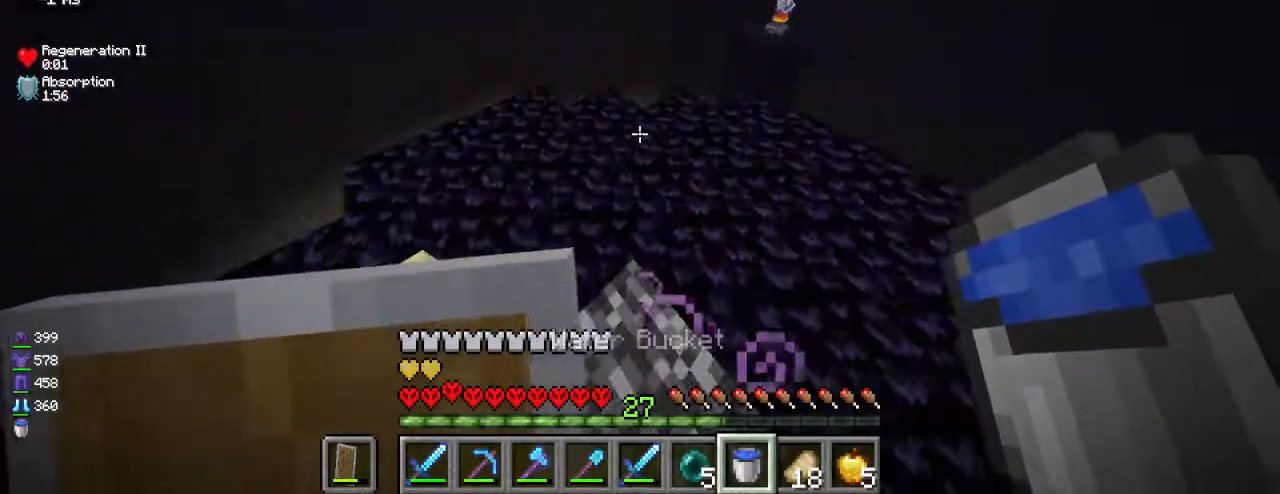
{"keys": [], "mouse": [], "events": []}